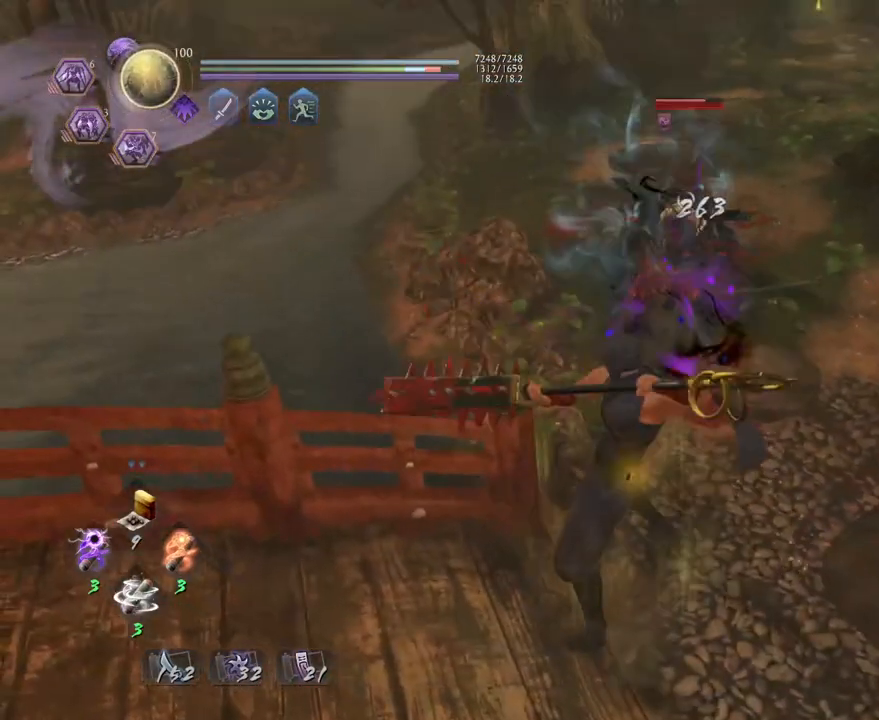
Gameplay with a controller (PlayStation layout); each line is a JSON object with the inputs held at the frame after it. "events" lists button and stick changes between this image and that frame as [ms after this image, input, new state], when the widget could be followed in between.
{"buttons": [], "left_stick": "center", "right_stick": "center", "events": [[200, "left_stick", "up"], [317, "CROSS", "down"], [417, "CROSS", "up"], [450, "left_stick", "center"]]}
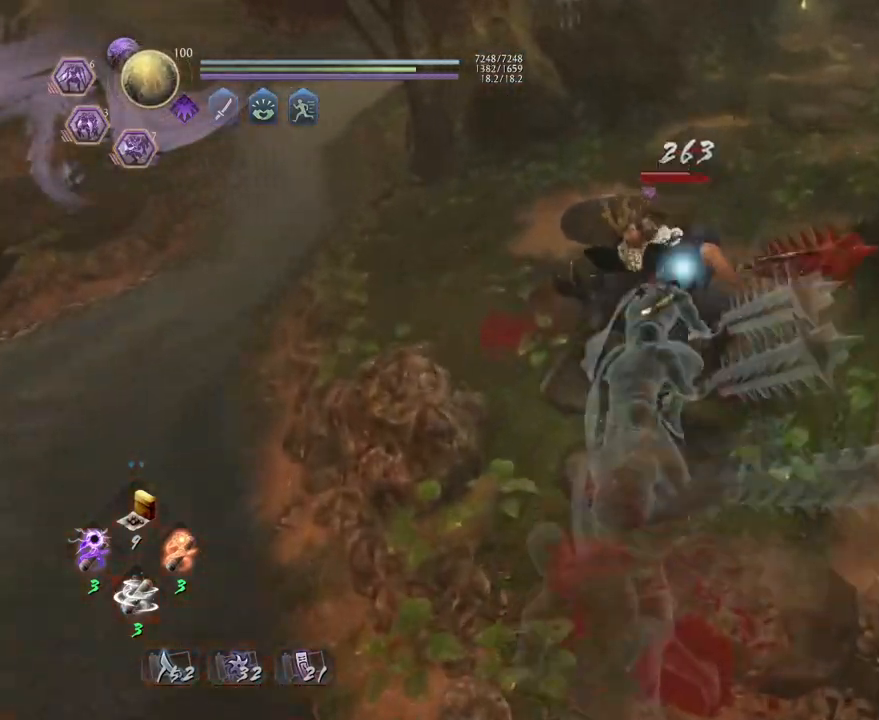
{"buttons": ["SQUARE"], "left_stick": "center", "right_stick": "center", "events": [[50, "SQUARE", "down"], [117, "SQUARE", "up"], [233, "SQUARE", "down"], [317, "SQUARE", "up"], [400, "SQUARE", "down"]]}
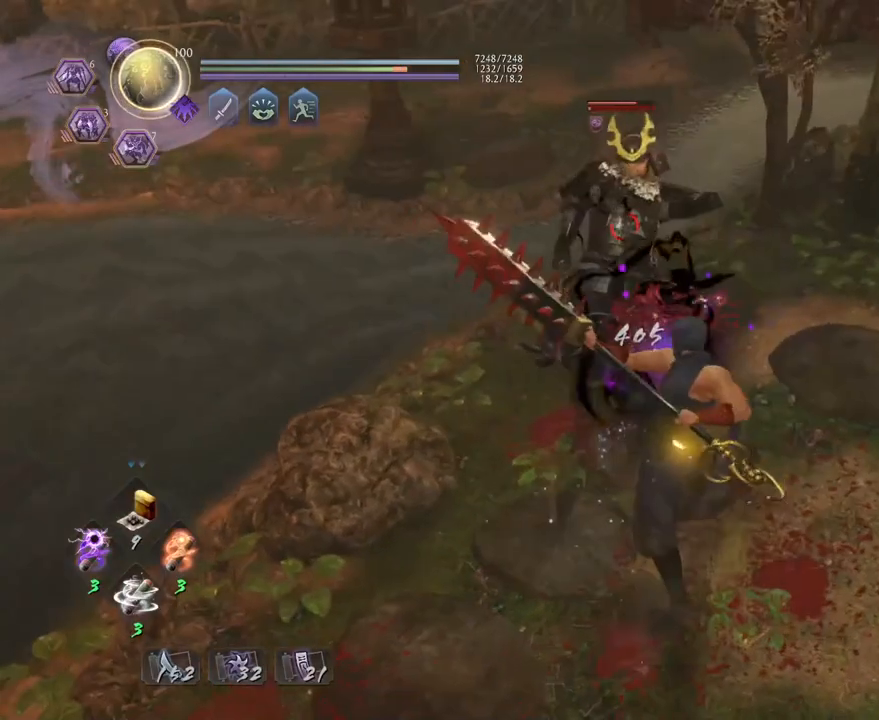
{"buttons": [], "left_stick": "center", "right_stick": "center", "events": [[17, "SQUARE", "up"]]}
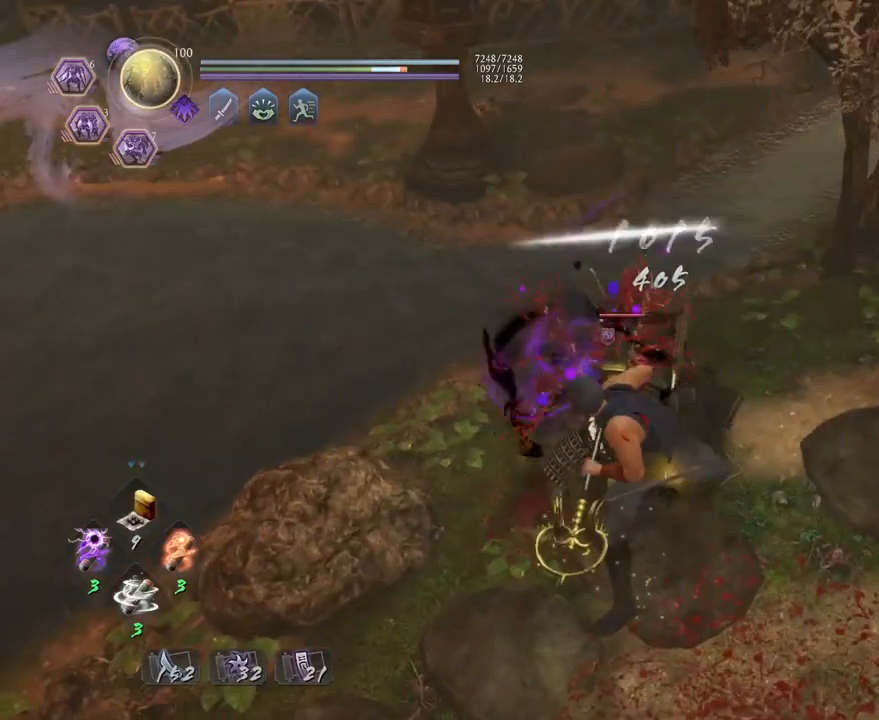
{"buttons": ["CROSS"], "left_stick": "left", "right_stick": "center", "events": [[100, "R1", "down"], [233, "R1", "up"], [250, "left_stick", "down-left"], [450, "CROSS", "down"], [467, "left_stick", "left"]]}
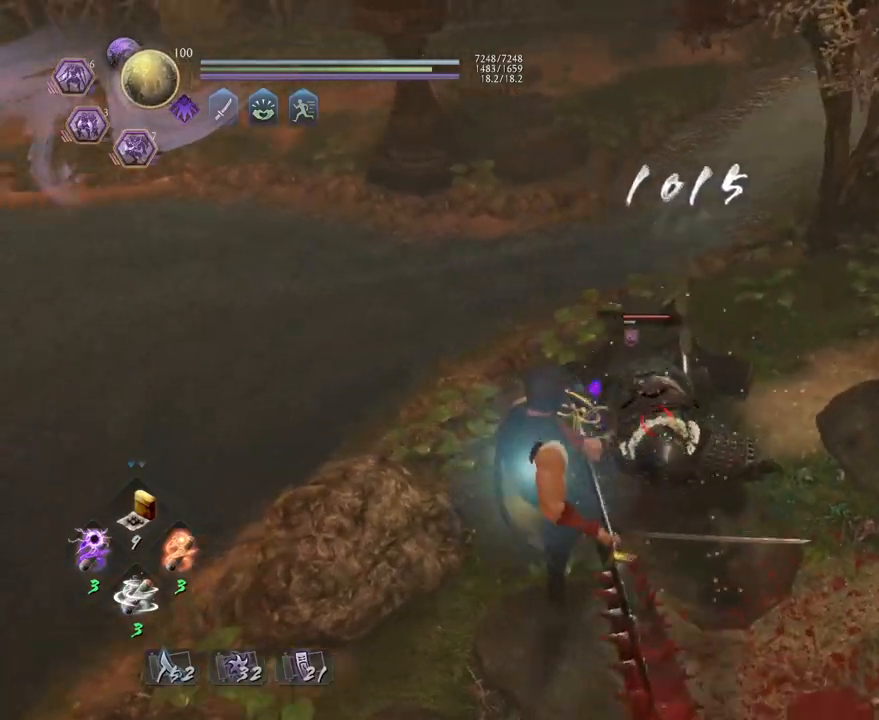
{"buttons": [], "left_stick": "center", "right_stick": "center", "events": [[50, "CROSS", "up"], [167, "SQUARE", "down"], [233, "left_stick", "center"], [267, "SQUARE", "up"], [367, "SQUARE", "down"], [467, "SQUARE", "up"]]}
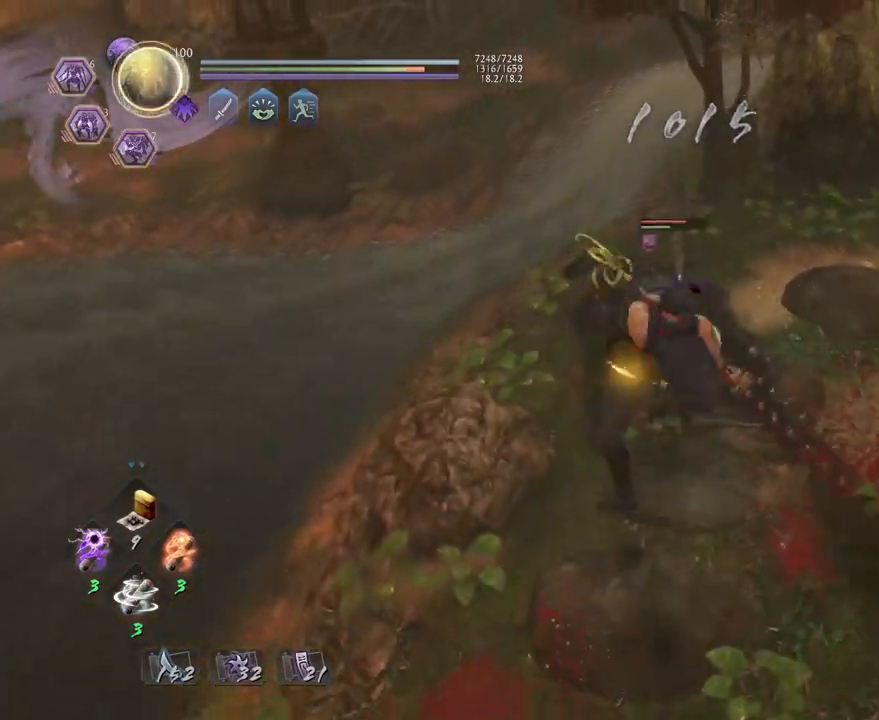
{"buttons": [], "left_stick": "center", "right_stick": "center", "events": [[67, "SQUARE", "down"], [183, "SQUARE", "up"]]}
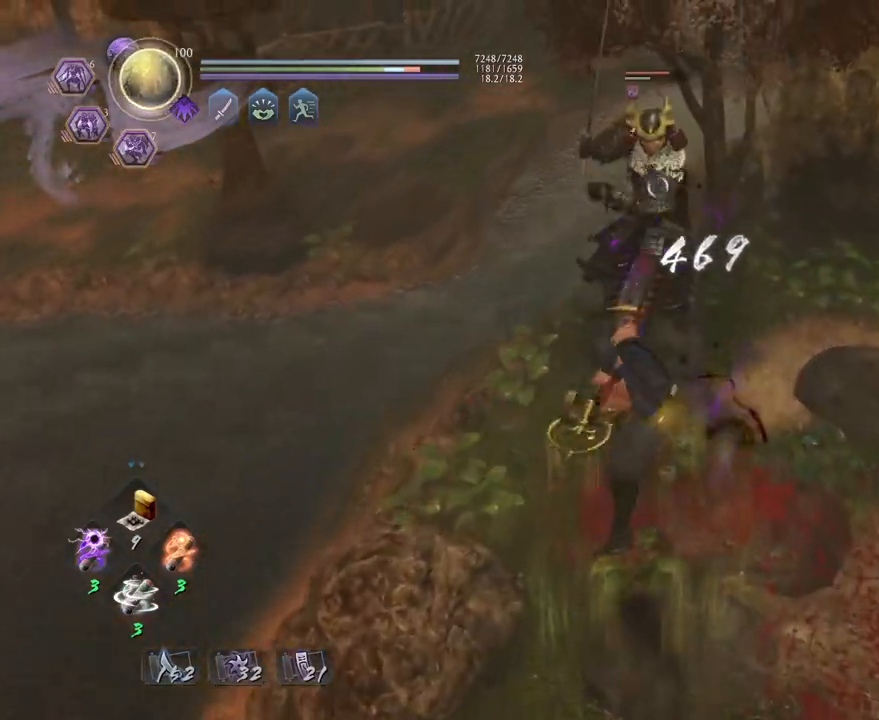
{"buttons": ["SQUARE"], "left_stick": "center", "right_stick": "center", "events": [[183, "left_stick", "up"], [233, "CROSS", "down"], [333, "CROSS", "up"], [350, "left_stick", "center"], [450, "SQUARE", "down"]]}
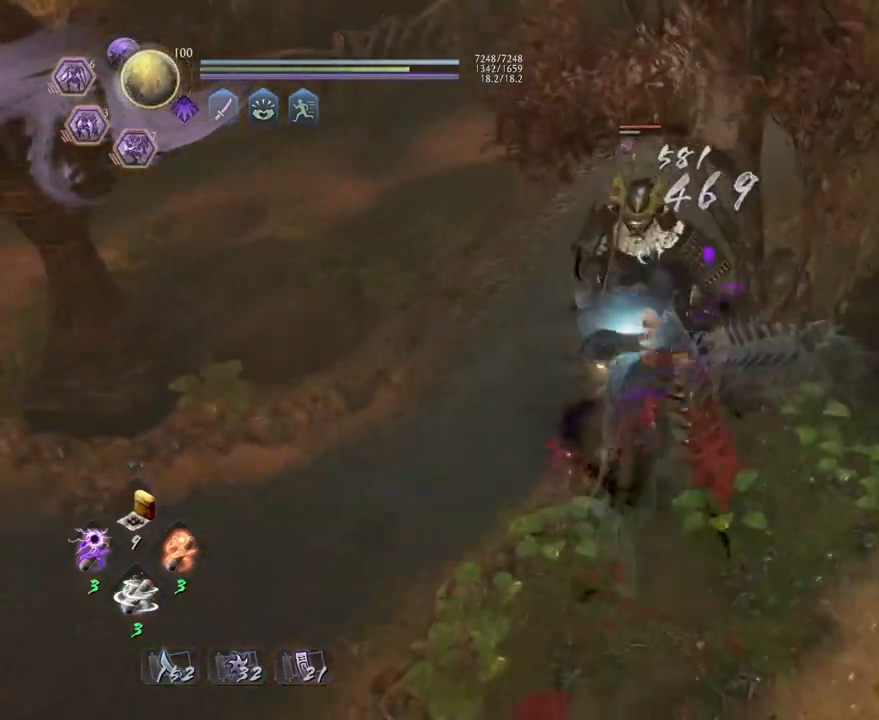
{"buttons": [], "left_stick": "center", "right_stick": "center", "events": [[67, "SQUARE", "up"], [150, "SQUARE", "down"], [250, "SQUARE", "up"], [333, "SQUARE", "down"], [433, "SQUARE", "up"]]}
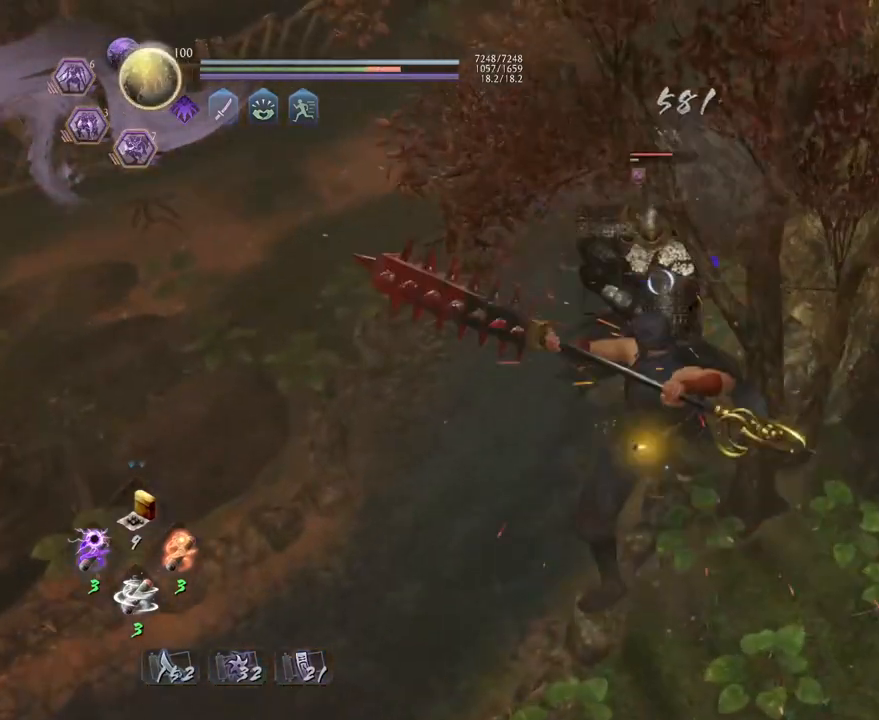
{"buttons": [], "left_stick": "center", "right_stick": "center", "events": []}
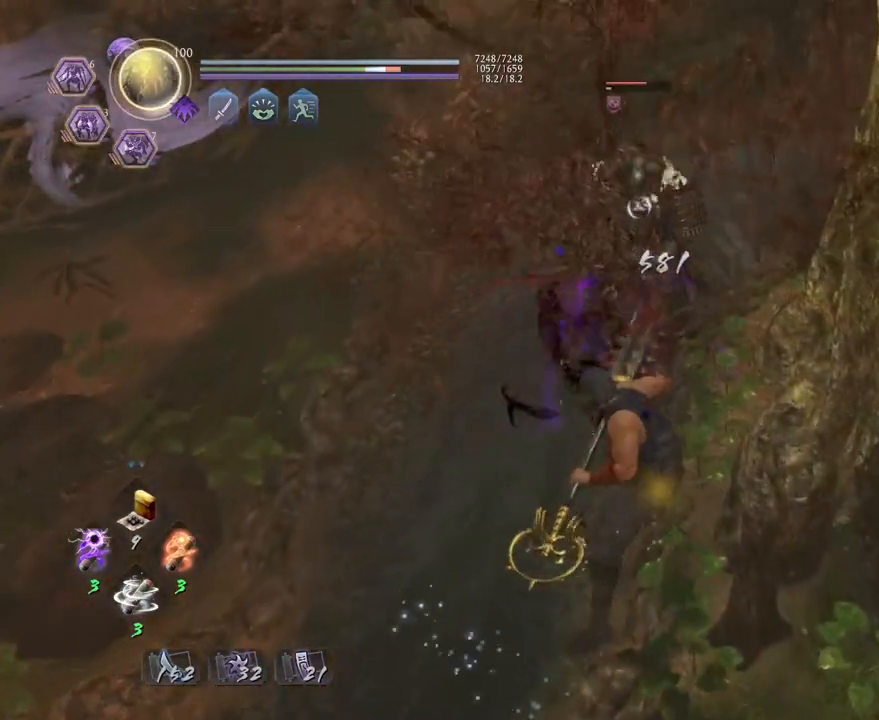
{"buttons": ["CROSS"], "left_stick": "left", "right_stick": "center", "events": [[167, "R1", "down"], [317, "R1", "up"], [400, "left_stick", "left"], [483, "CROSS", "down"]]}
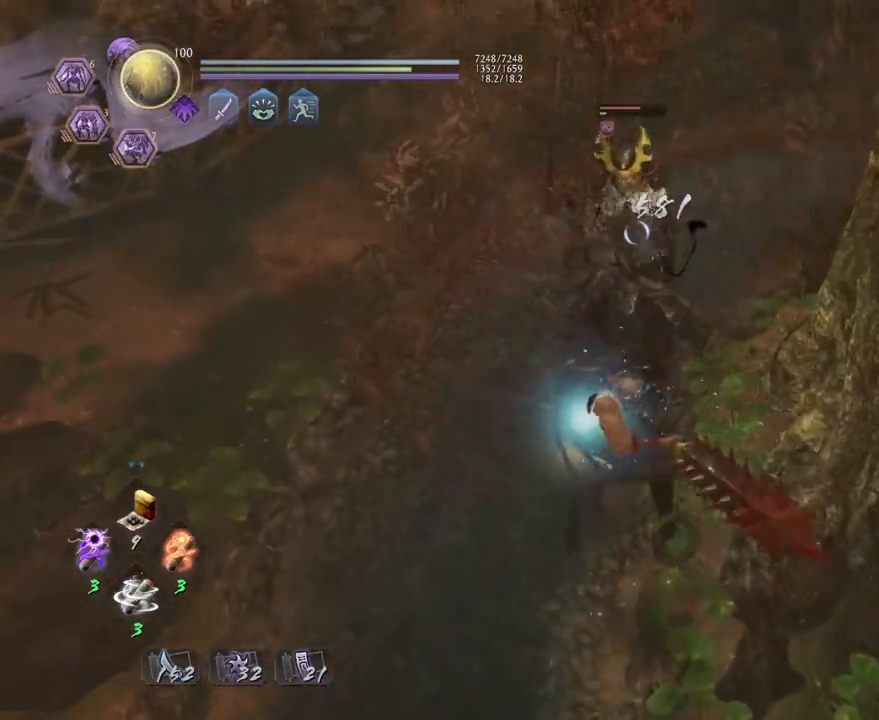
{"buttons": [], "left_stick": "center", "right_stick": "center", "events": [[67, "CROSS", "up"], [67, "left_stick", "center"], [217, "SQUARE", "down"], [283, "SQUARE", "up"], [383, "SQUARE", "down"], [500, "SQUARE", "up"]]}
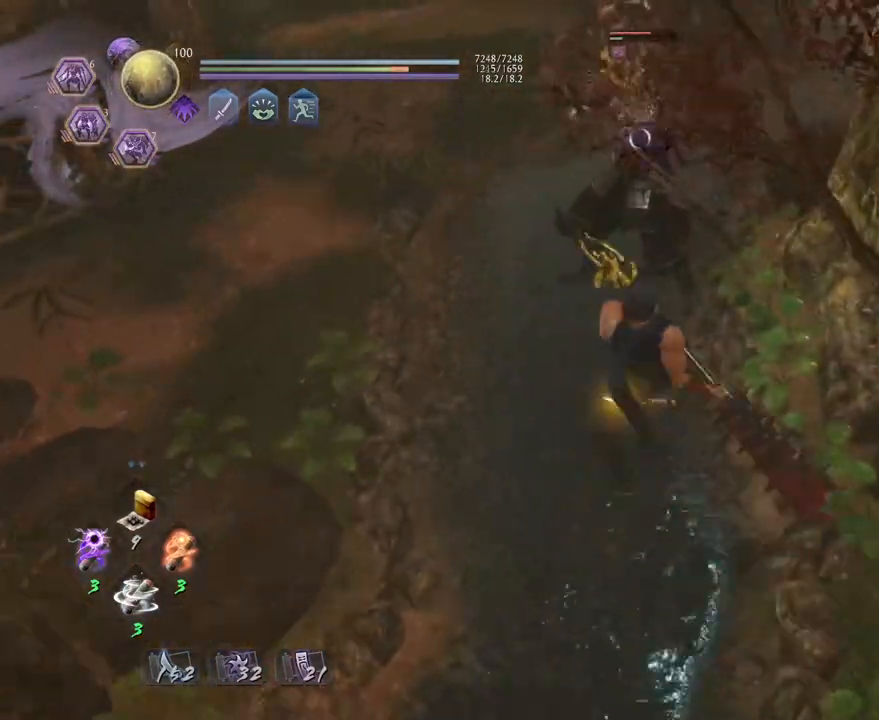
{"buttons": [], "left_stick": "center", "right_stick": "center", "events": []}
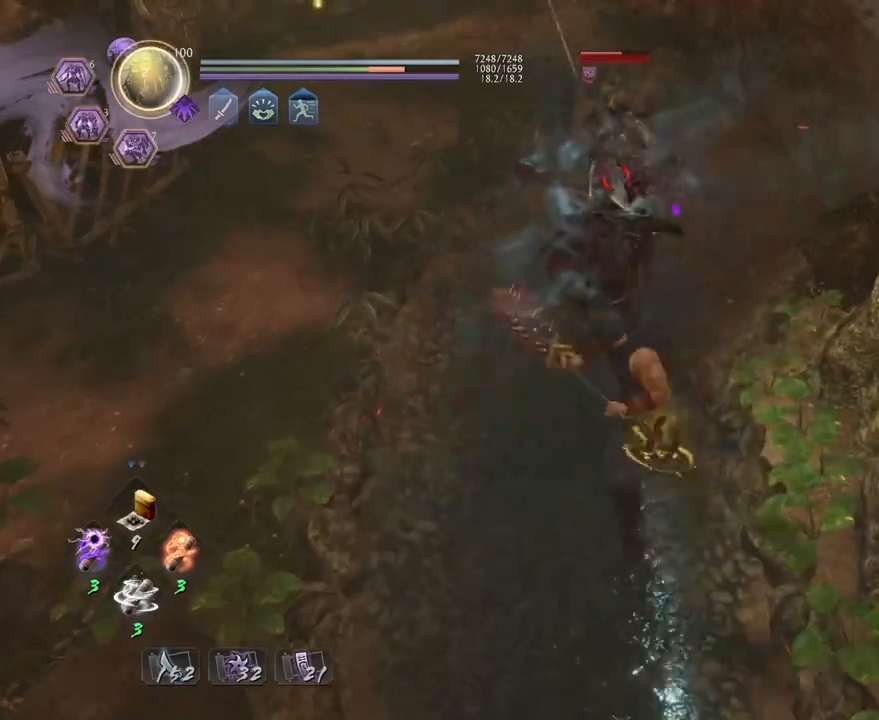
{"buttons": [], "left_stick": "up-left", "right_stick": "center", "events": [[300, "left_stick", "up-left"]]}
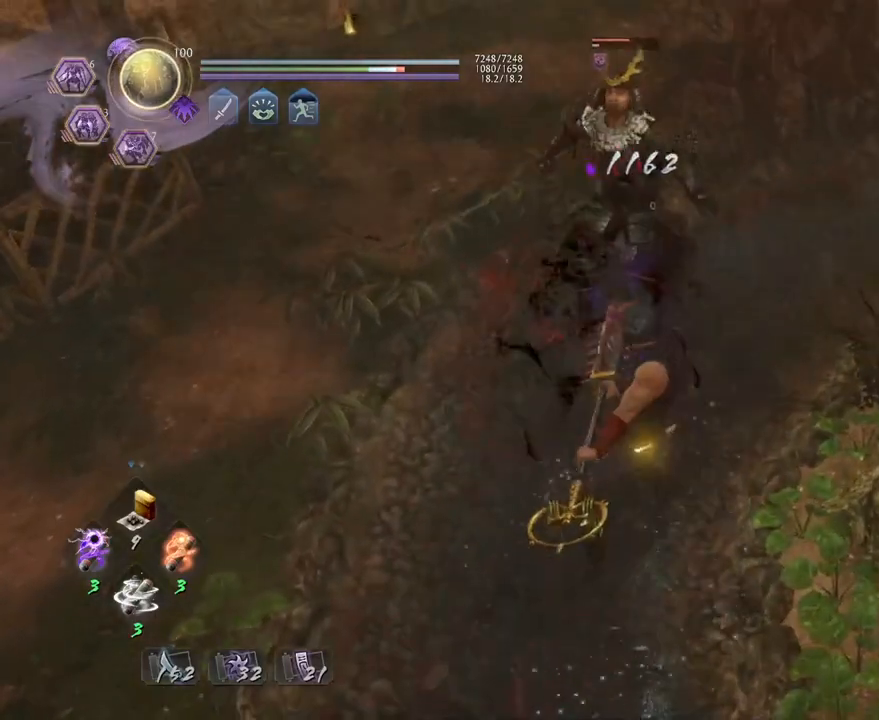
{"buttons": [], "left_stick": "left", "right_stick": "center", "events": [[67, "R1", "down"], [133, "CROSS", "down"], [150, "left_stick", "center"], [233, "CROSS", "up"], [250, "R1", "up"], [433, "left_stick", "left"]]}
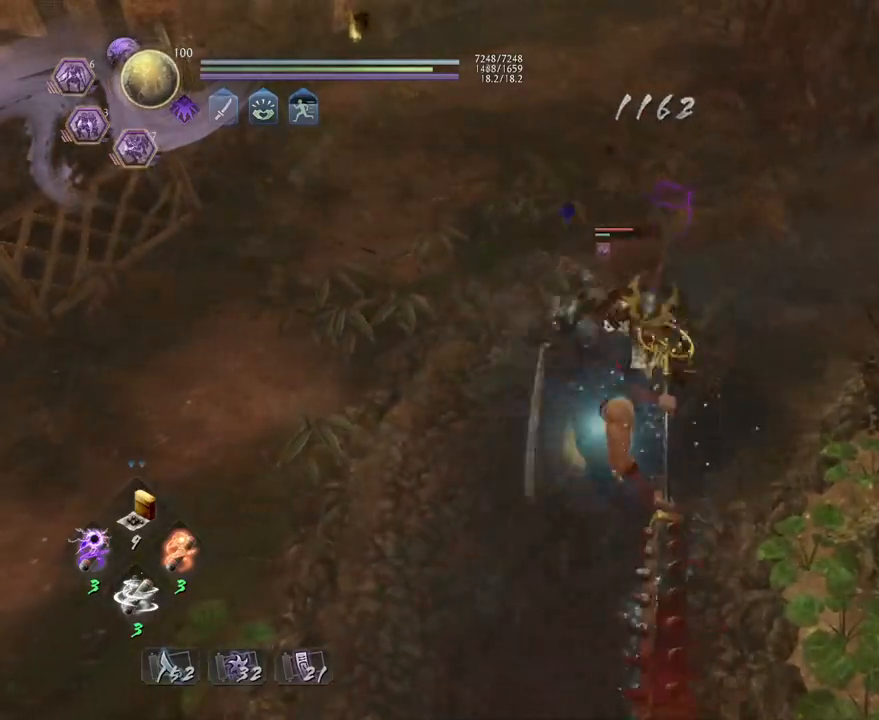
{"buttons": [], "left_stick": "center", "right_stick": "center", "events": [[183, "CROSS", "down"], [267, "CROSS", "up"], [400, "SQUARE", "down"], [500, "SQUARE", "up"], [500, "left_stick", "center"]]}
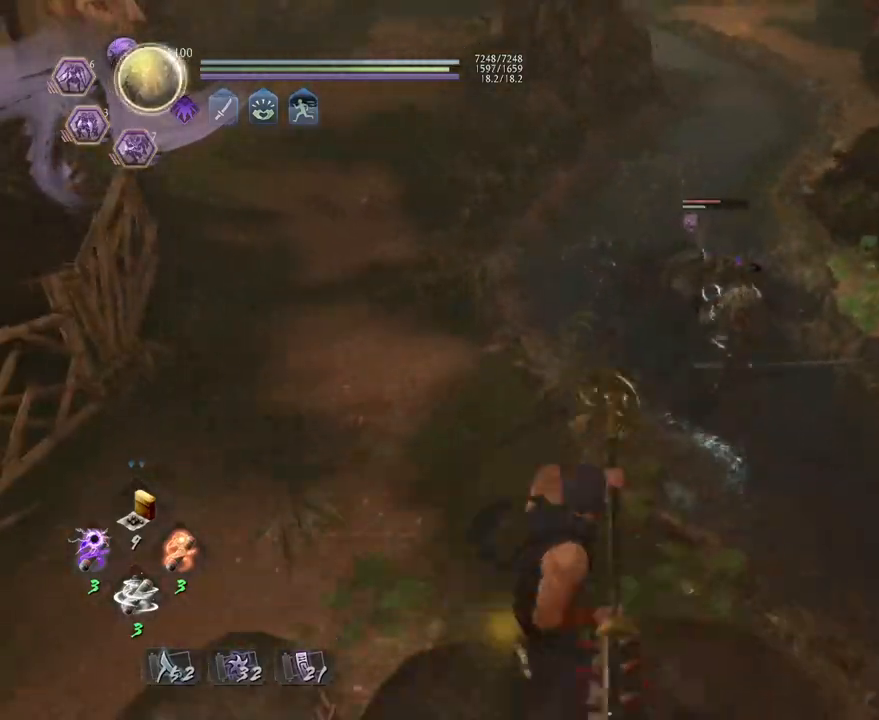
{"buttons": [], "left_stick": "center", "right_stick": "center", "events": [[83, "SQUARE", "down"], [183, "SQUARE", "up"], [283, "SQUARE", "down"], [350, "SQUARE", "up"]]}
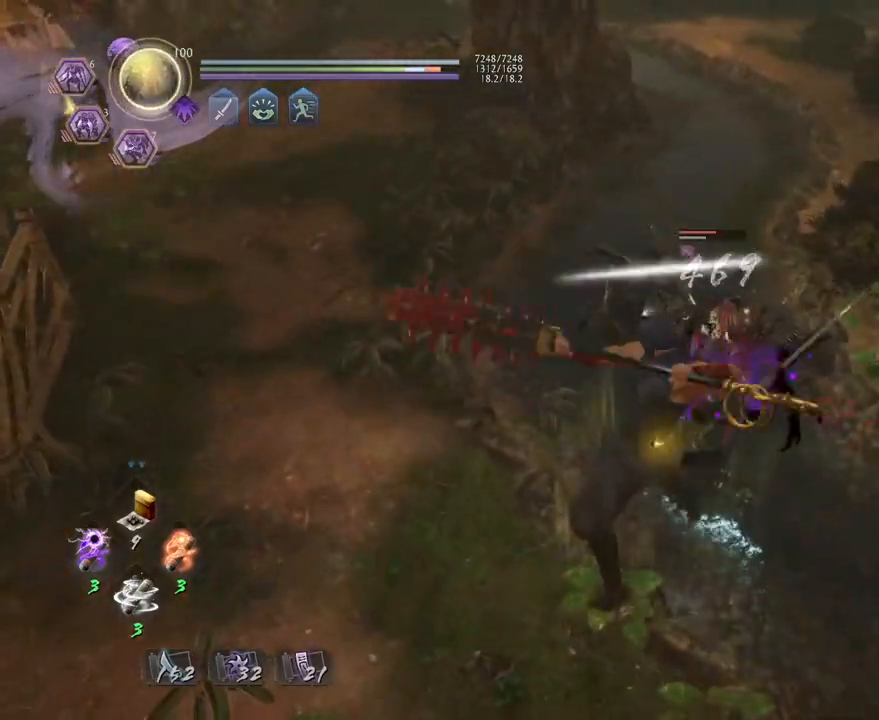
{"buttons": [], "left_stick": "center", "right_stick": "center", "events": []}
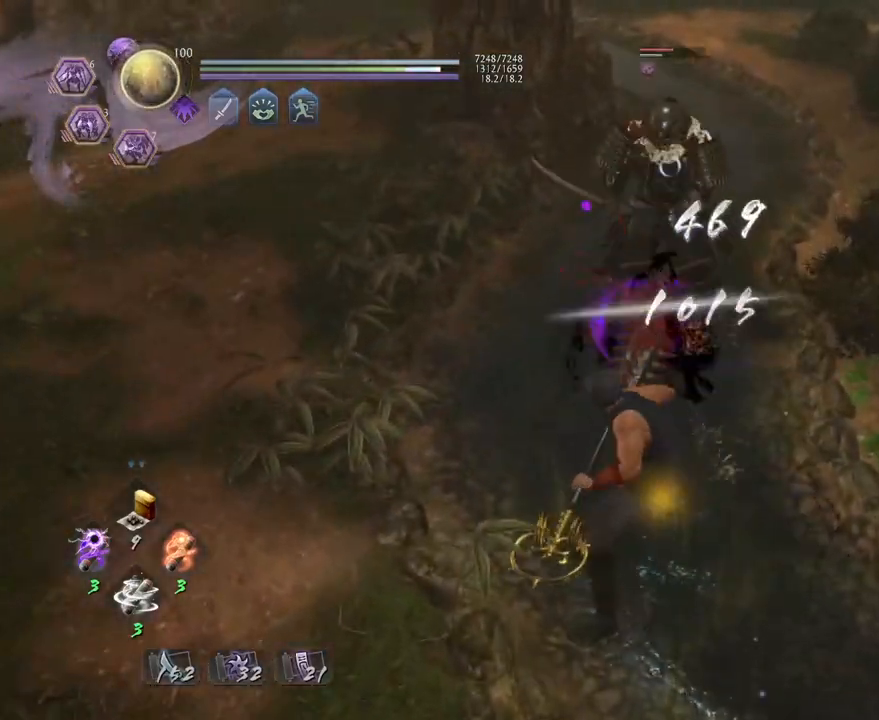
{"buttons": [], "left_stick": "center", "right_stick": "center", "events": [[33, "R1", "down"], [200, "R1", "up"], [250, "left_stick", "up"], [333, "CROSS", "down"], [433, "CROSS", "up"], [450, "left_stick", "center"]]}
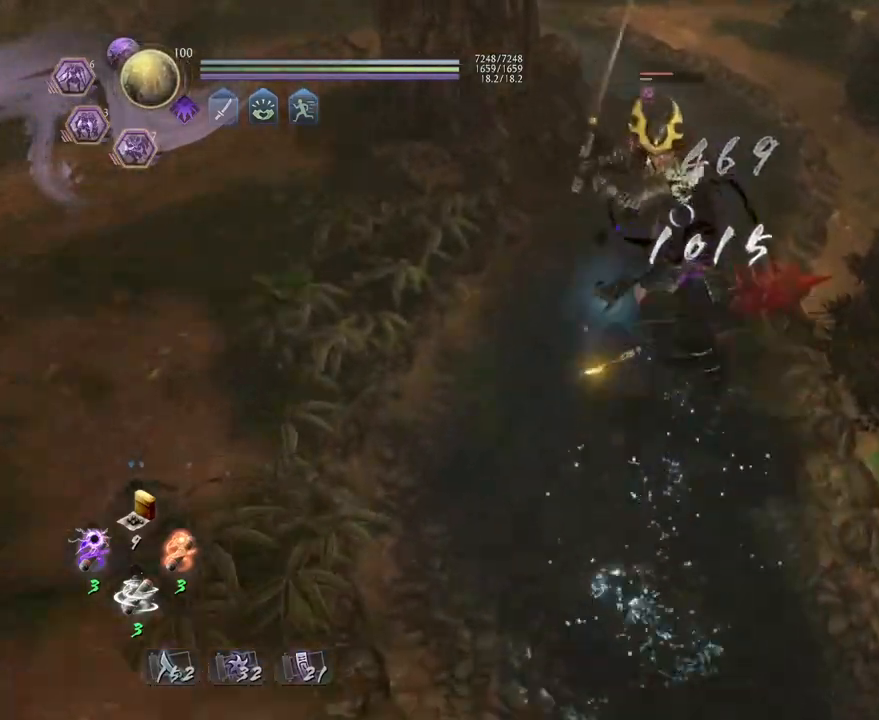
{"buttons": ["SQUARE"], "left_stick": "center", "right_stick": "center", "events": [[50, "SQUARE", "down"], [133, "SQUARE", "up"], [233, "SQUARE", "down"], [333, "SQUARE", "up"], [400, "SQUARE", "down"]]}
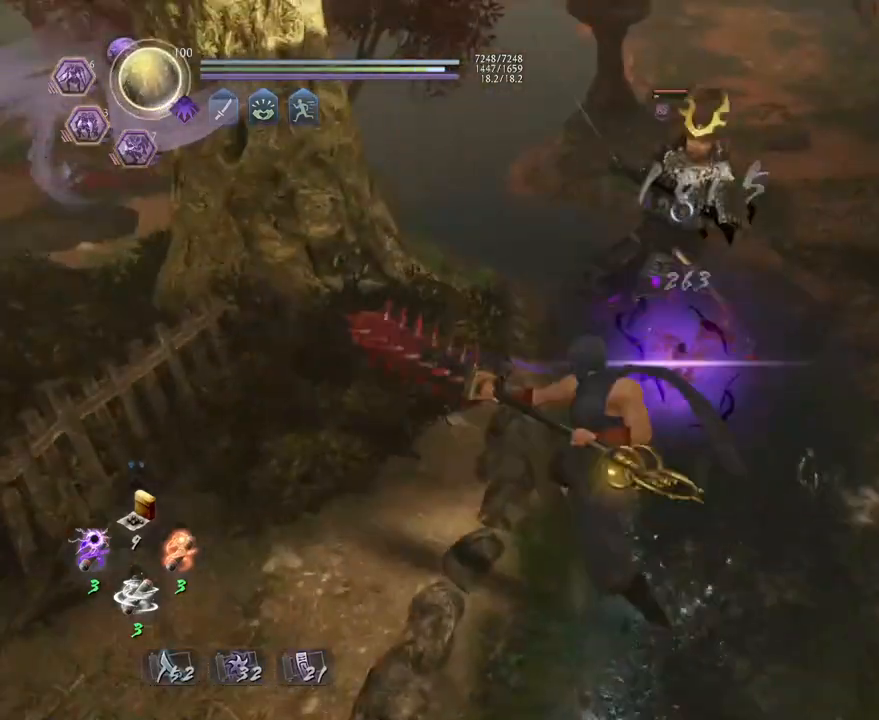
{"buttons": [], "left_stick": "center", "right_stick": "center", "events": [[17, "SQUARE", "up"], [367, "TRIANGLE", "down"], [467, "TRIANGLE", "up"]]}
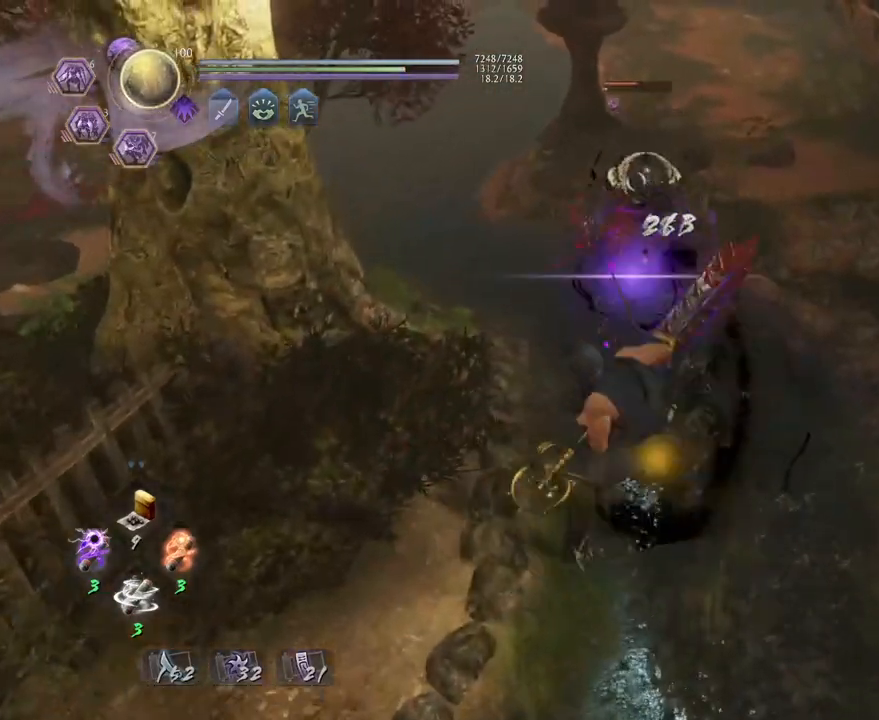
{"buttons": [], "left_stick": "center", "right_stick": "center", "events": [[50, "TRIANGLE", "down"], [133, "TRIANGLE", "up"]]}
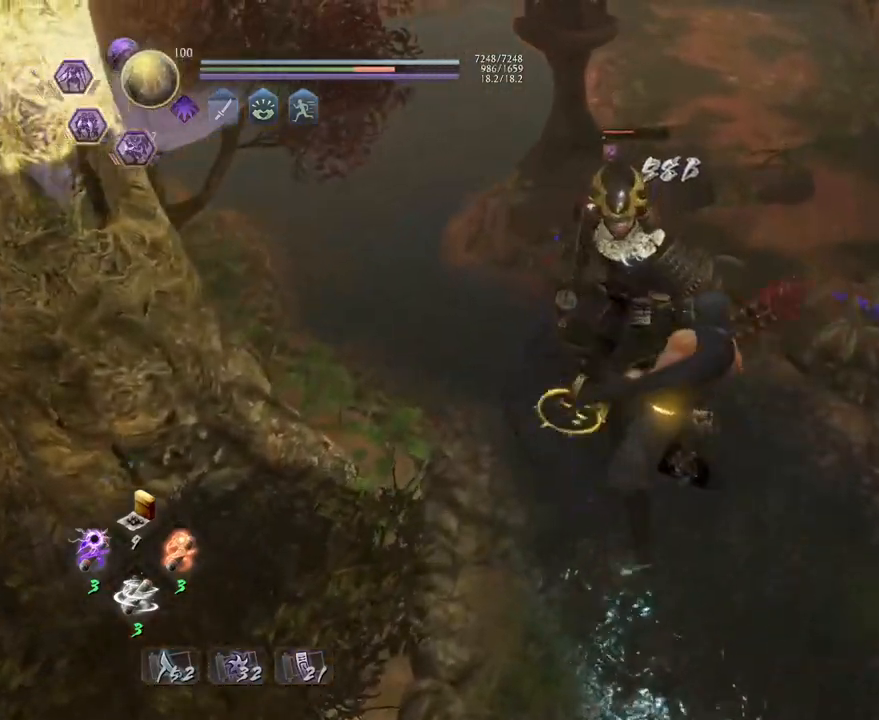
{"buttons": [], "left_stick": "center", "right_stick": "center", "events": []}
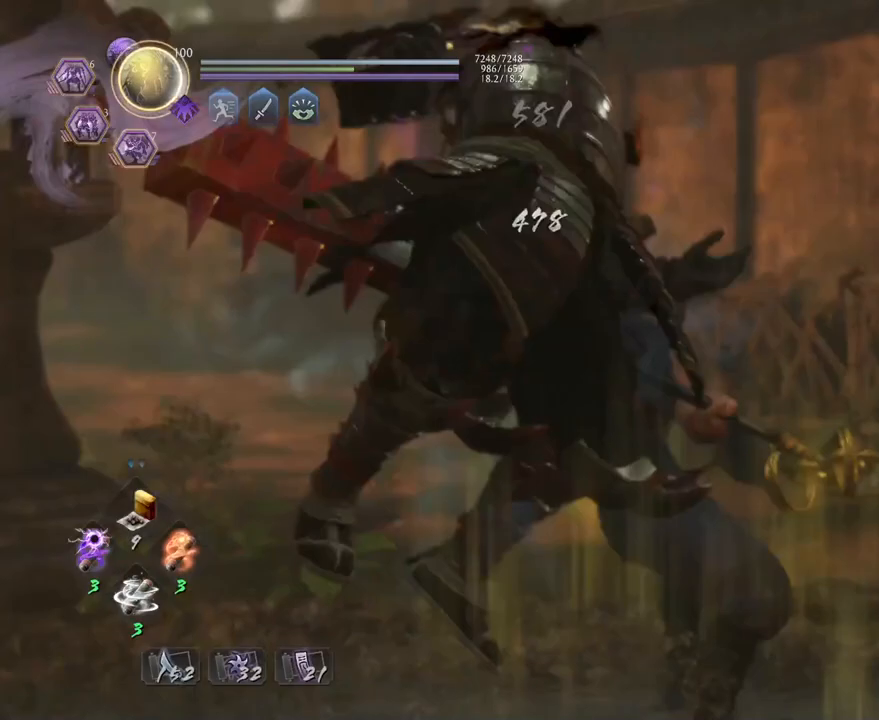
{"buttons": [], "left_stick": "center", "right_stick": "center", "events": []}
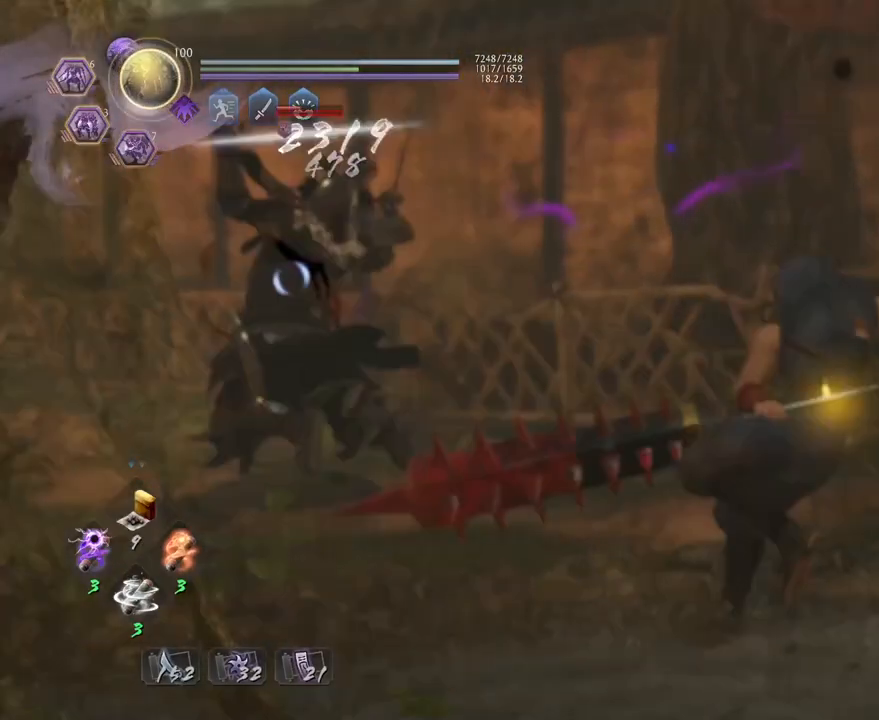
{"buttons": [], "left_stick": "center", "right_stick": "center", "events": []}
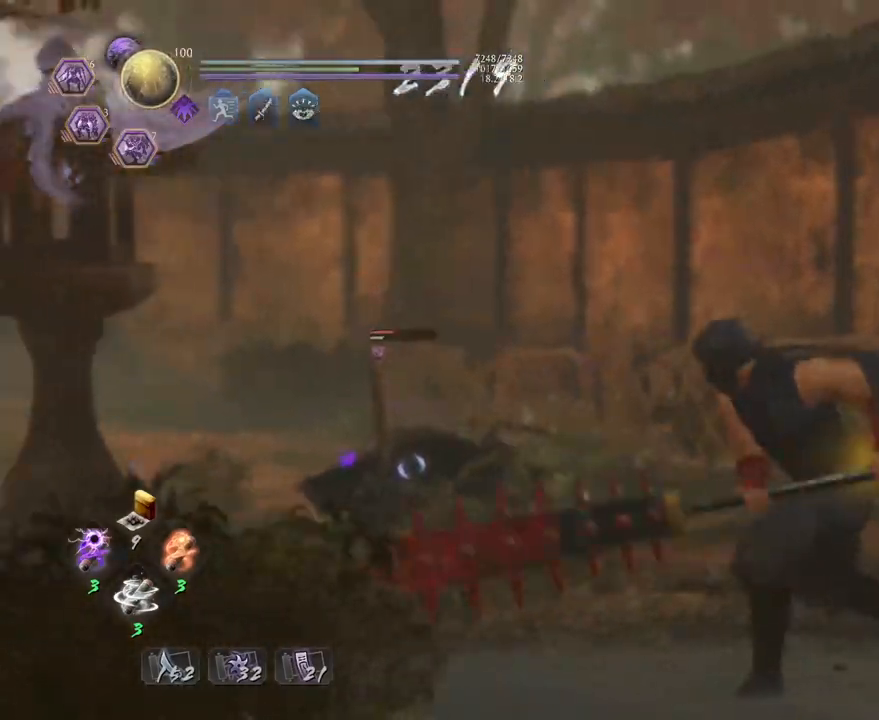
{"buttons": [], "left_stick": "up-left", "right_stick": "center", "events": [[67, "R1", "down"], [133, "TRIANGLE", "down"], [233, "TRIANGLE", "up"], [250, "R1", "up"], [467, "left_stick", "up-left"]]}
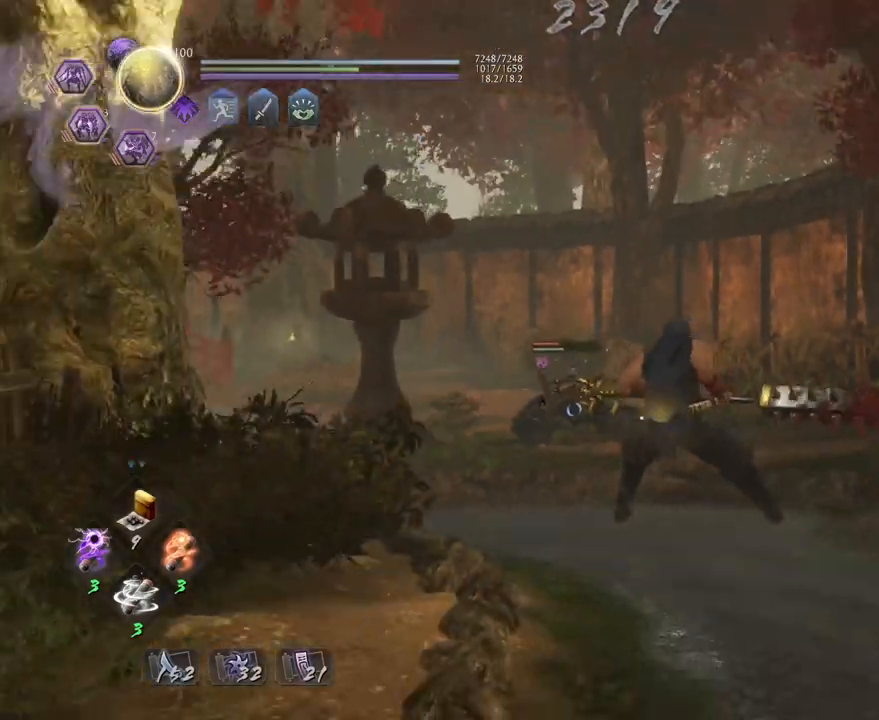
{"buttons": [], "left_stick": "up", "right_stick": "center", "events": [[417, "left_stick", "up"]]}
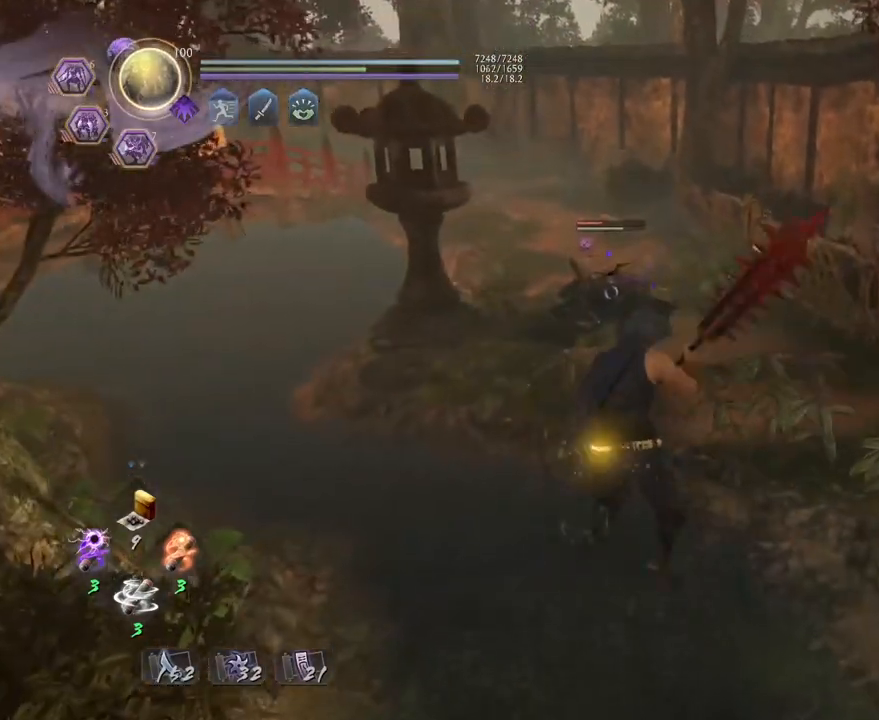
{"buttons": ["TRIANGLE"], "left_stick": "center", "right_stick": "center", "events": [[400, "left_stick", "center"], [467, "TRIANGLE", "down"]]}
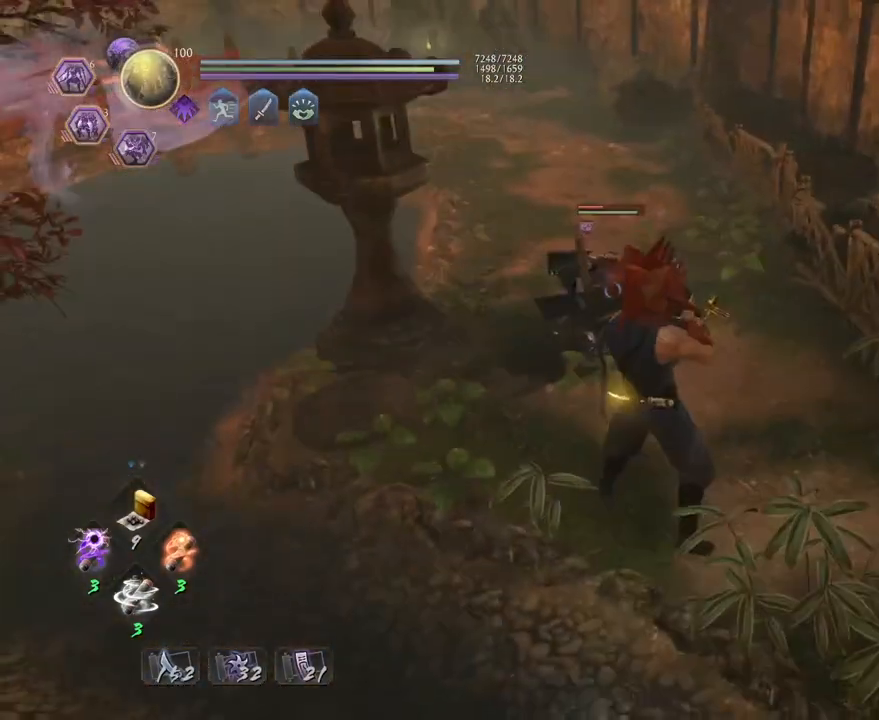
{"buttons": [], "left_stick": "center", "right_stick": "center", "events": [[67, "TRIANGLE", "up"]]}